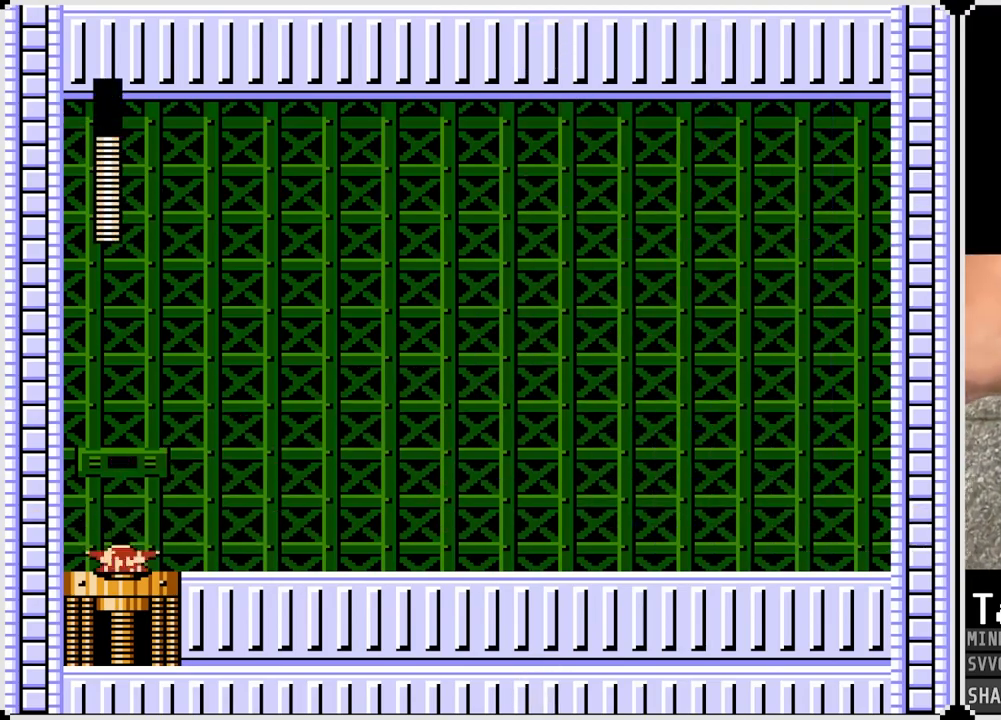
Gameplay with a controller (PlayStation layout); each line is a JSON object with the inputs held at the frame after it. "events" lists button and stick changes between this image and that frame as [ms after this image, input, new state], when the widget could be followed in between. Not read: L1.
{"buttons": [], "left_stick": "center", "right_stick": "center", "events": [[50, "DPAD_LEFT", "up"]]}
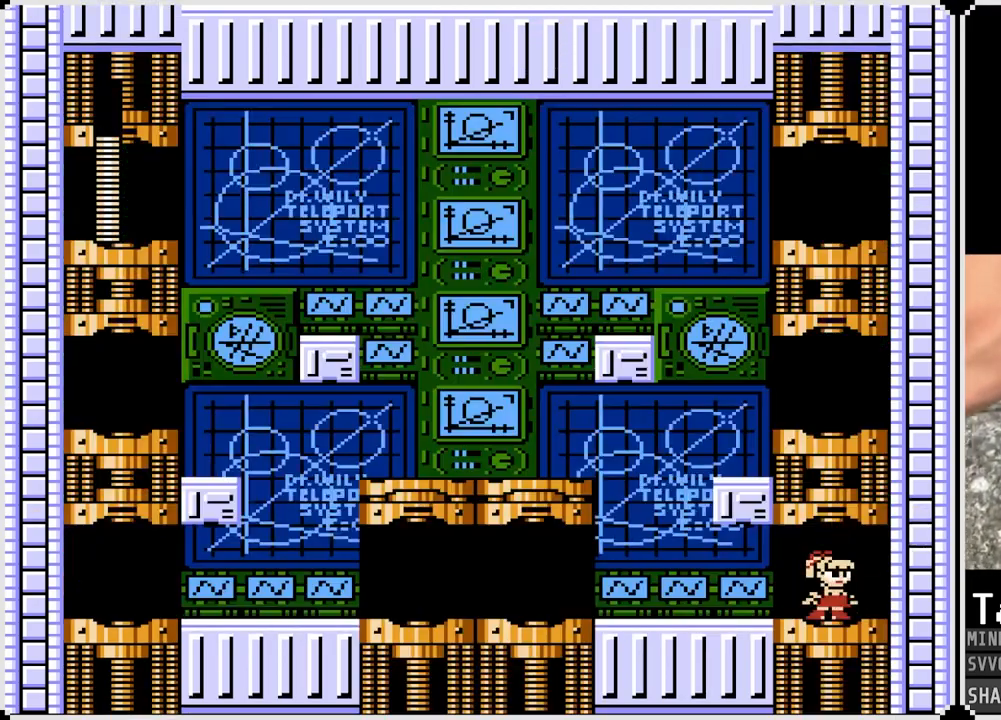
{"buttons": ["DPAD_LEFT"], "left_stick": "center", "right_stick": "center", "events": [[300, "DPAD_LEFT", "down"]]}
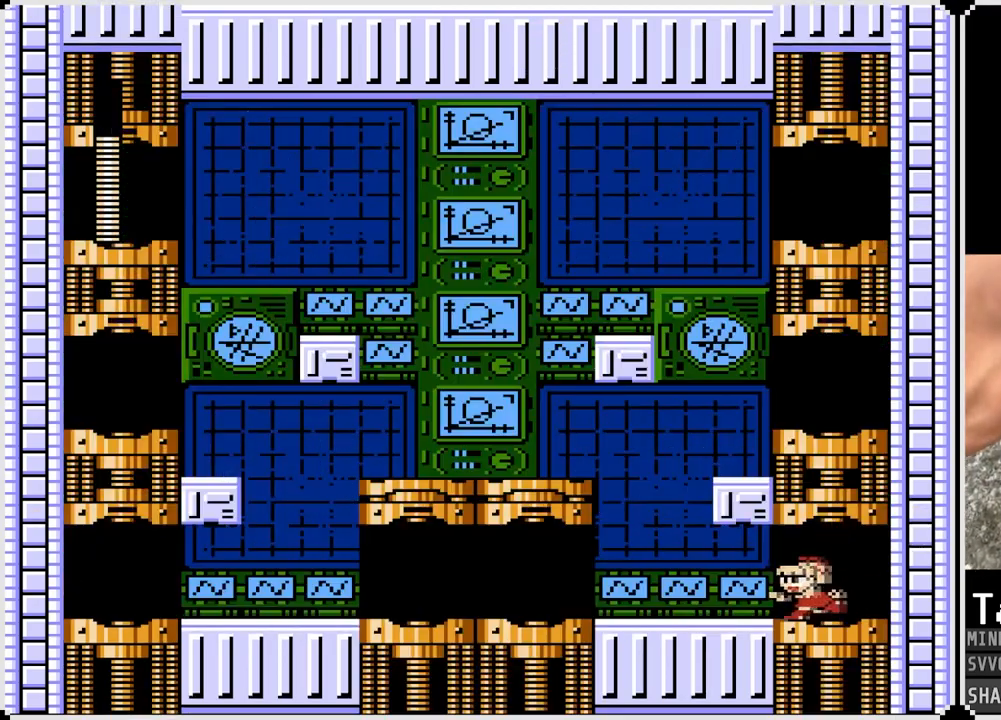
{"buttons": ["CROSS", "DPAD_LEFT"], "left_stick": "center", "right_stick": "center", "events": [[400, "CROSS", "down"]]}
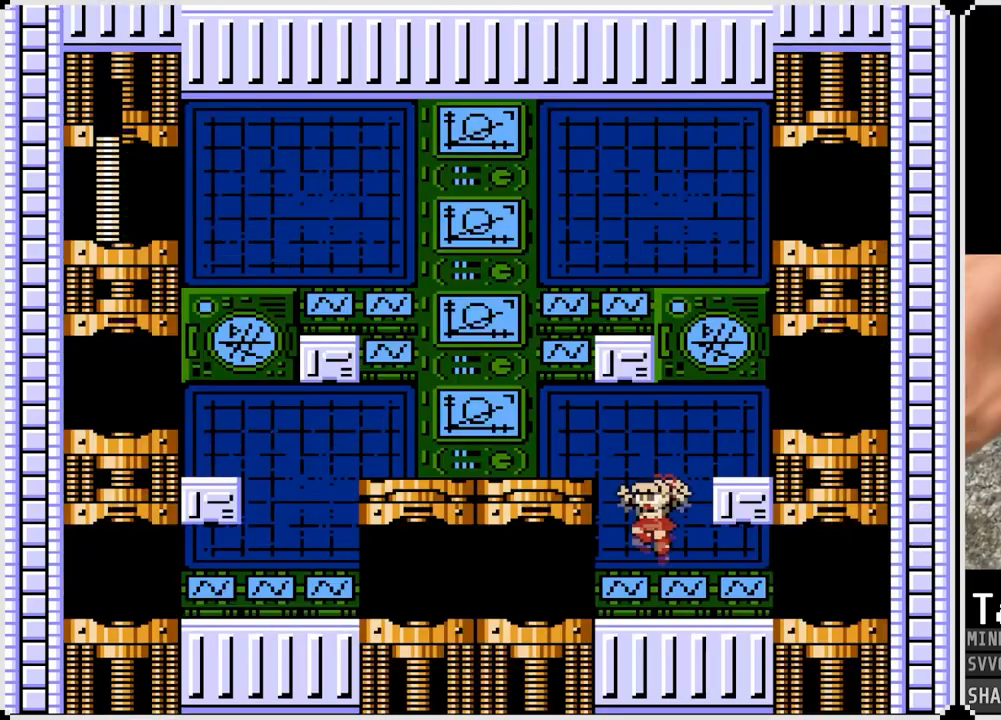
{"buttons": ["CROSS", "DPAD_LEFT"], "left_stick": "center", "right_stick": "center", "events": [[17, "DPAD_LEFT", "up"], [67, "DPAD_RIGHT", "down"], [267, "CROSS", "up"], [333, "DPAD_RIGHT", "up"], [400, "CROSS", "down"], [500, "DPAD_LEFT", "down"]]}
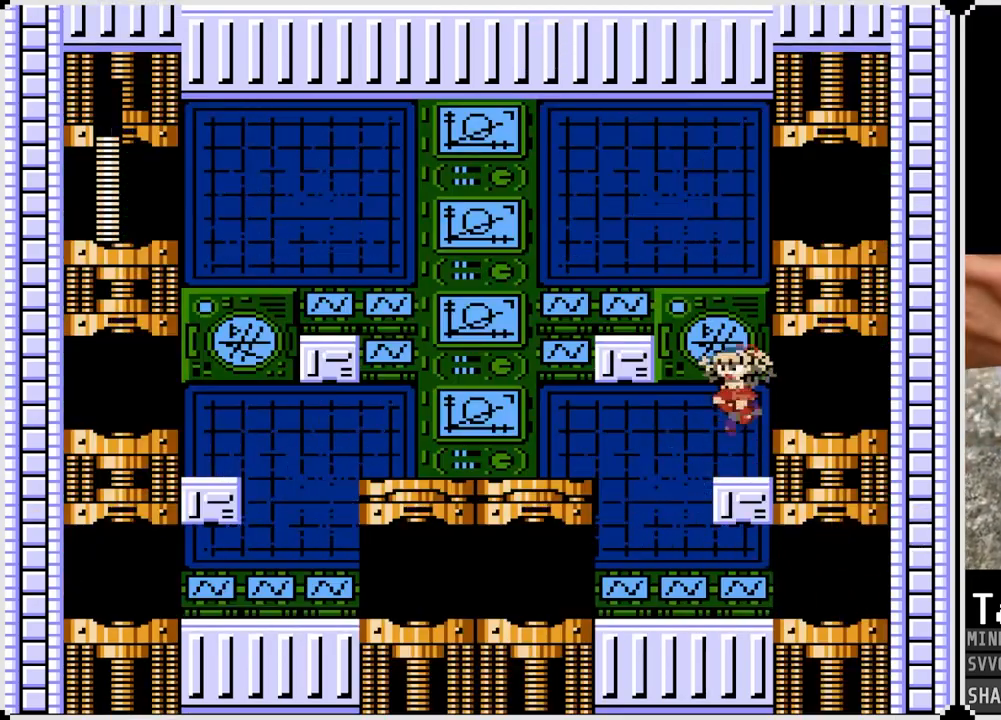
{"buttons": [], "left_stick": "center", "right_stick": "center", "events": [[250, "CROSS", "up"], [367, "DPAD_LEFT", "up"]]}
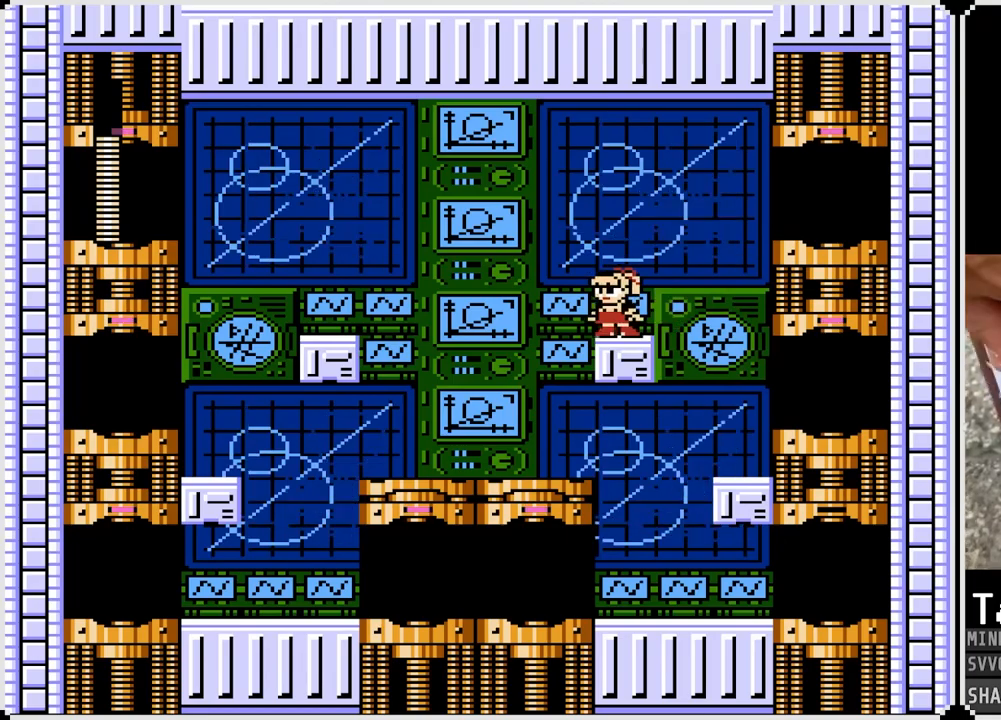
{"buttons": [], "left_stick": "center", "right_stick": "center", "events": []}
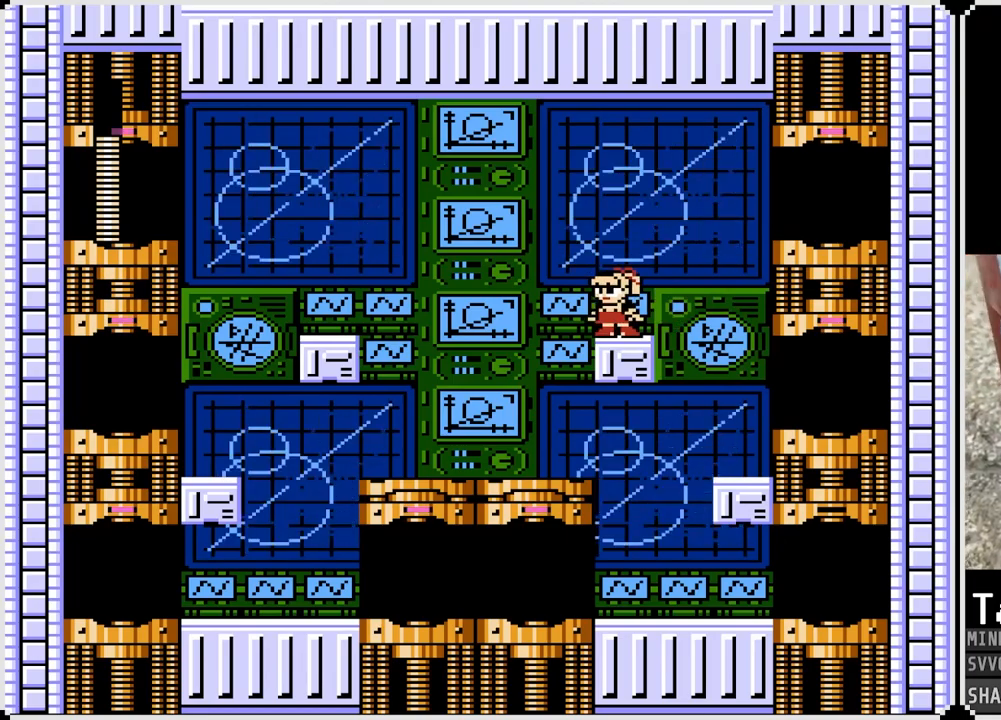
{"buttons": ["CROSS", "DPAD_RIGHT"], "left_stick": "center", "right_stick": "center", "events": [[233, "DPAD_RIGHT", "down"], [367, "CROSS", "down"]]}
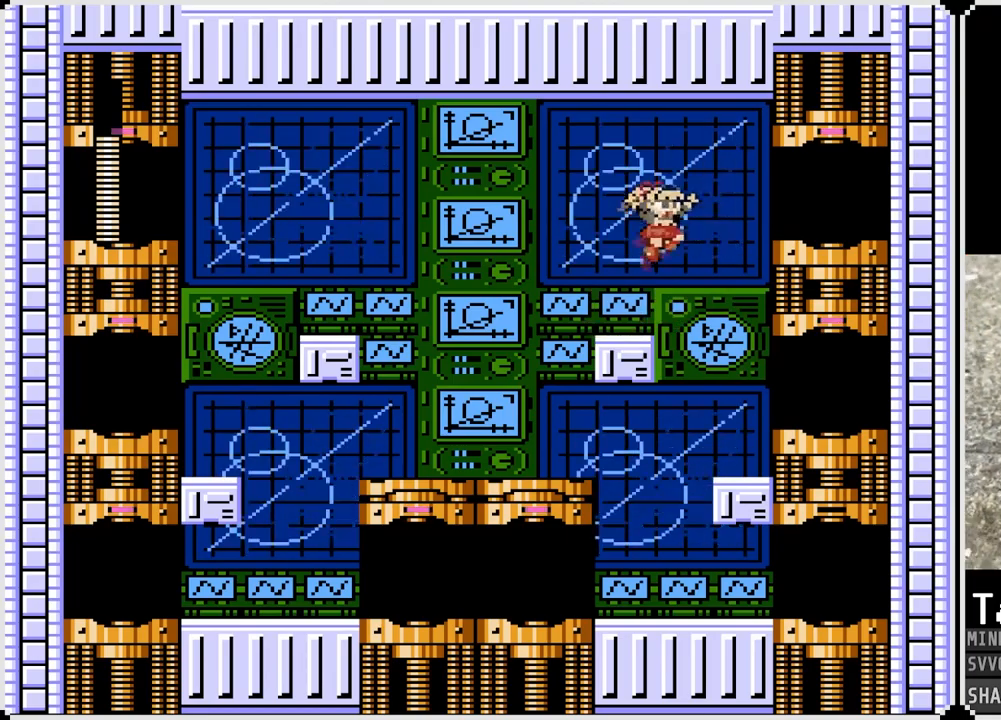
{"buttons": ["DPAD_RIGHT"], "left_stick": "center", "right_stick": "center", "events": [[183, "CROSS", "up"]]}
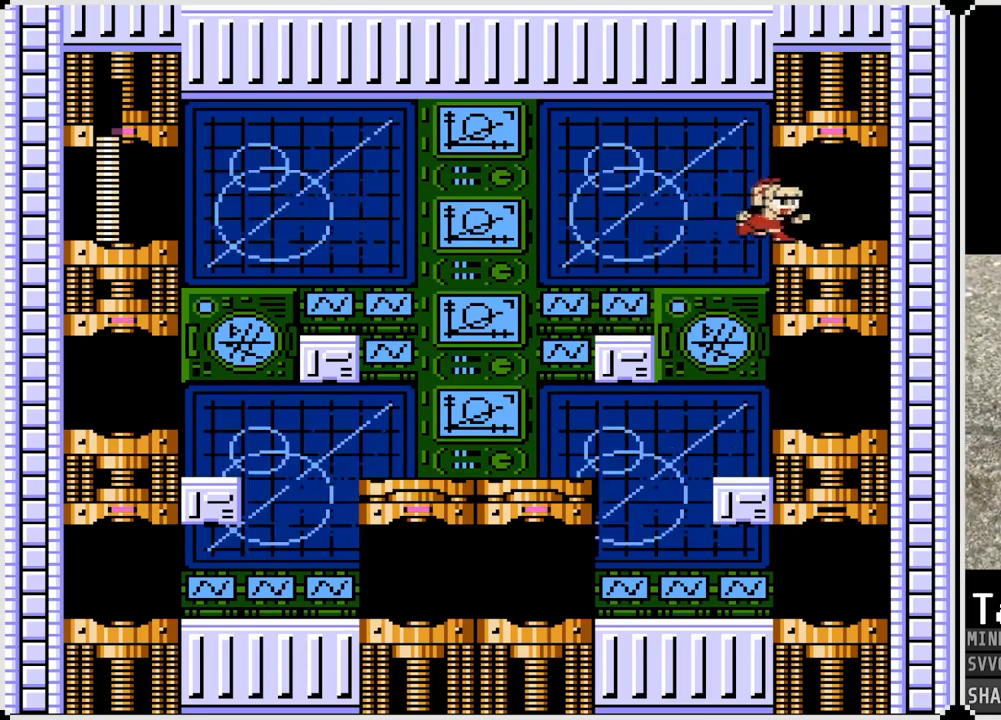
{"buttons": [], "left_stick": "center", "right_stick": "center", "events": [[283, "DPAD_RIGHT", "up"]]}
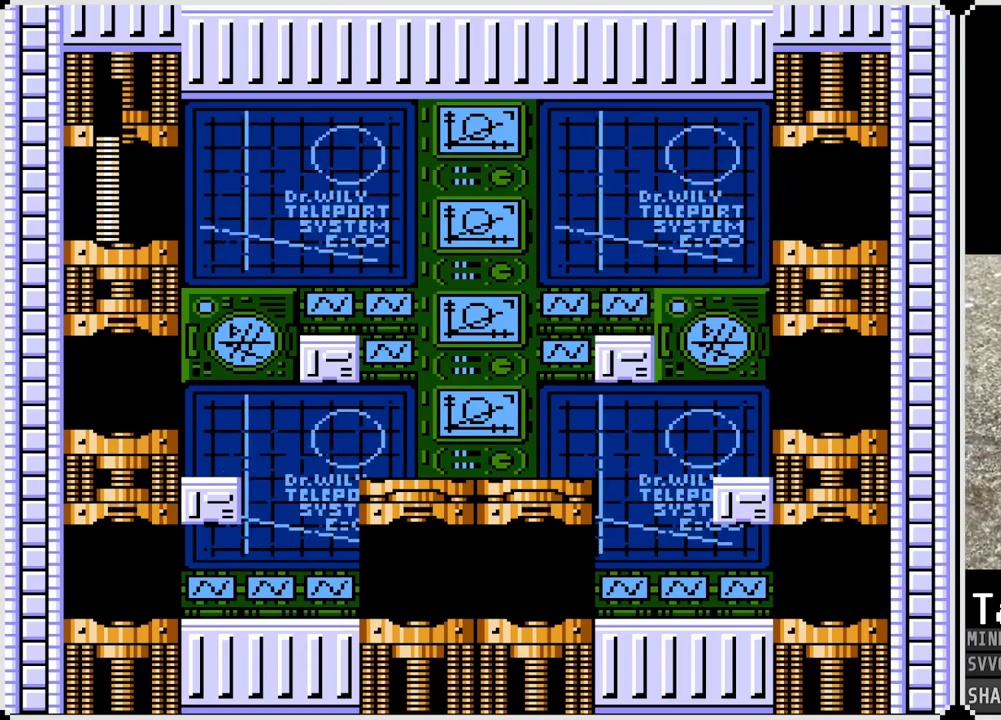
{"buttons": [], "left_stick": "center", "right_stick": "center", "events": []}
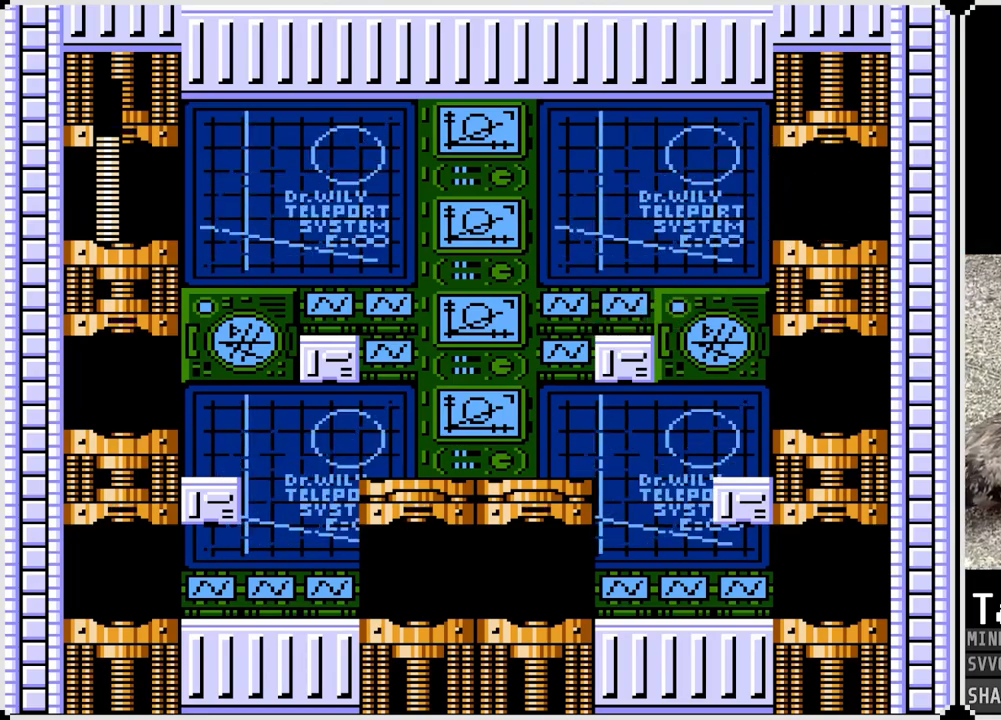
{"buttons": [], "left_stick": "center", "right_stick": "center", "events": []}
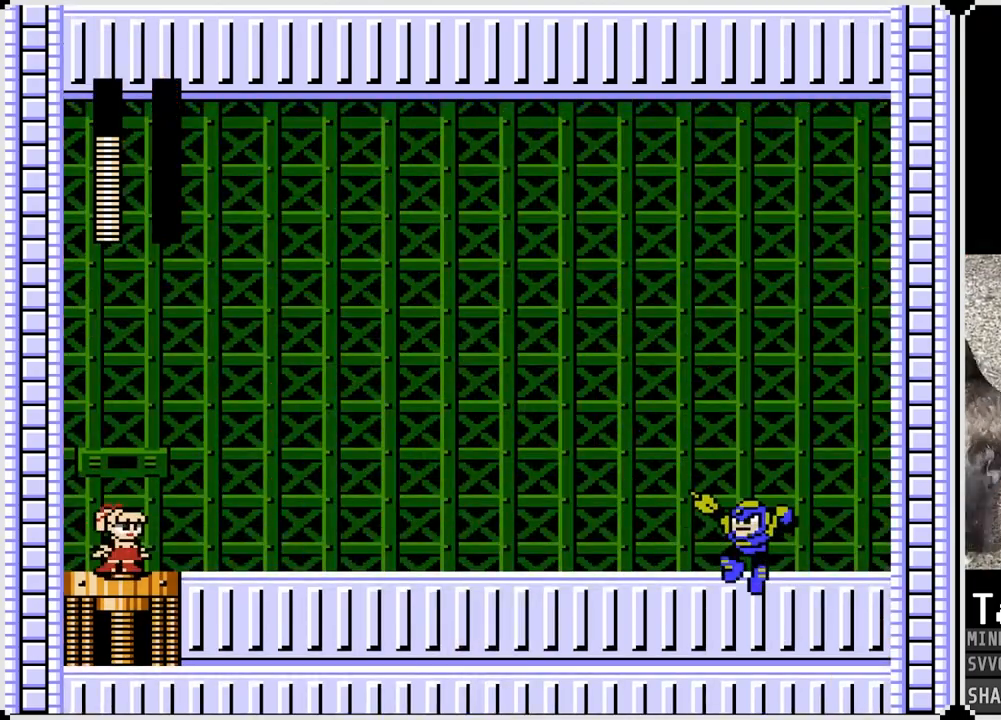
{"buttons": ["SQUARE"], "left_stick": "center", "right_stick": "center", "events": [[417, "SQUARE", "down"]]}
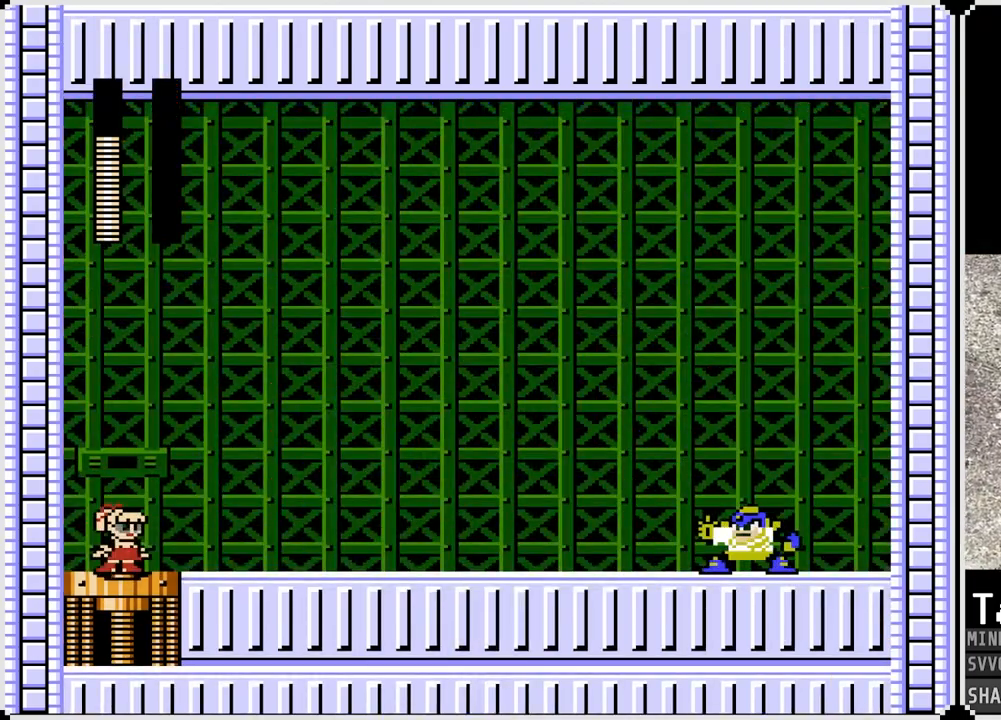
{"buttons": [], "left_stick": "center", "right_stick": "center", "events": [[50, "SQUARE", "up"], [250, "SQUARE", "down"], [383, "SQUARE", "up"]]}
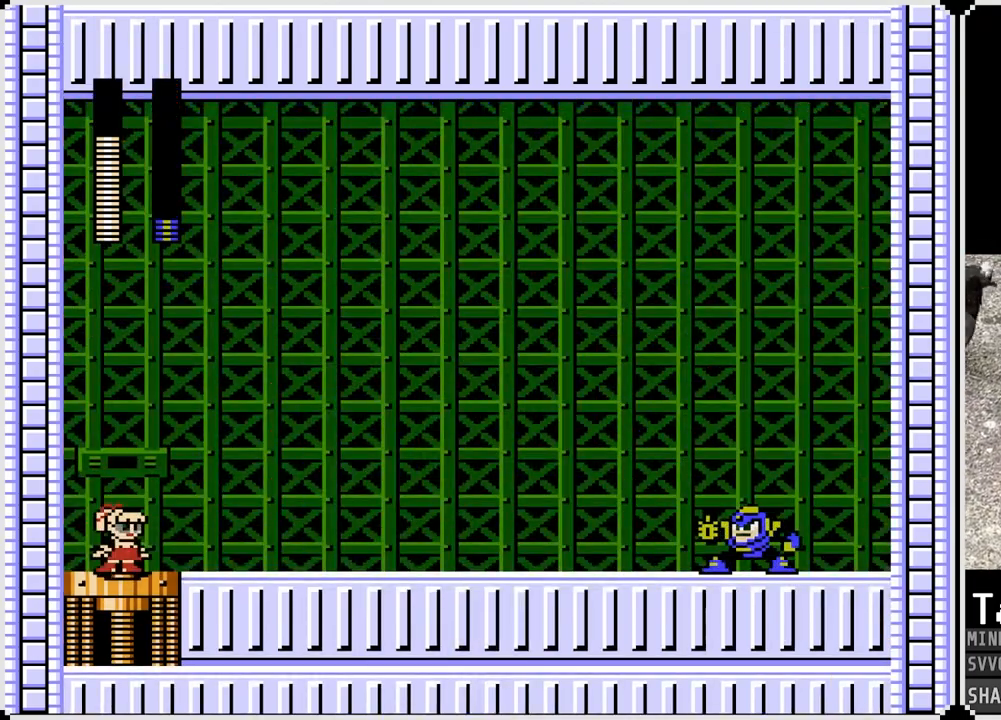
{"buttons": ["SQUARE"], "left_stick": "center", "right_stick": "center", "events": [[50, "SQUARE", "down"], [183, "SQUARE", "up"], [450, "SQUARE", "down"]]}
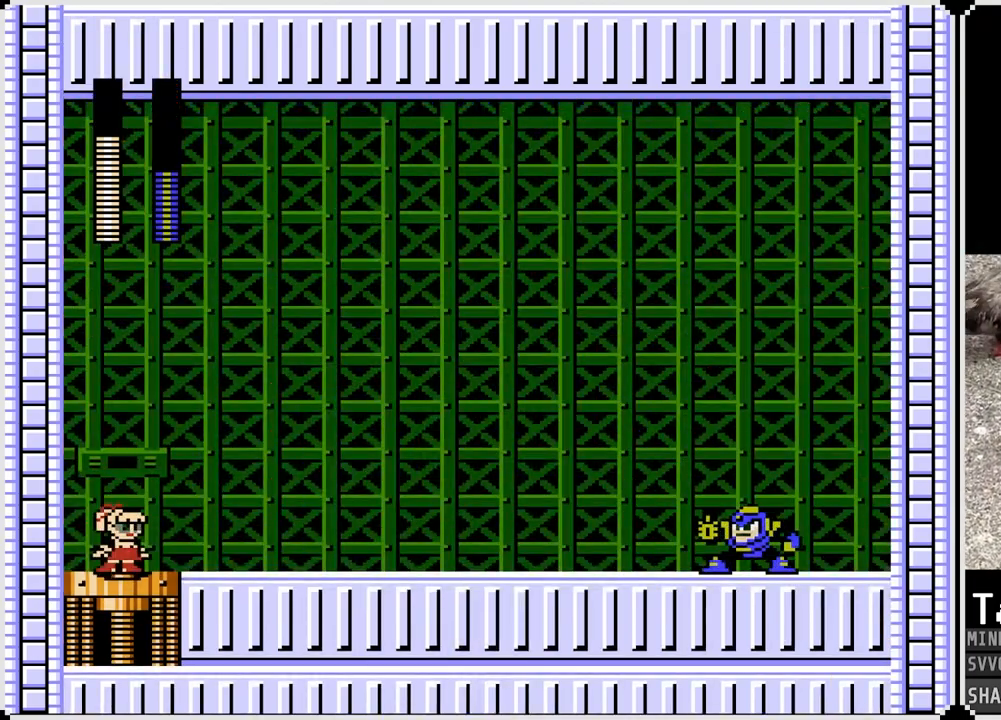
{"buttons": [], "left_stick": "center", "right_stick": "center", "events": [[67, "SQUARE", "up"]]}
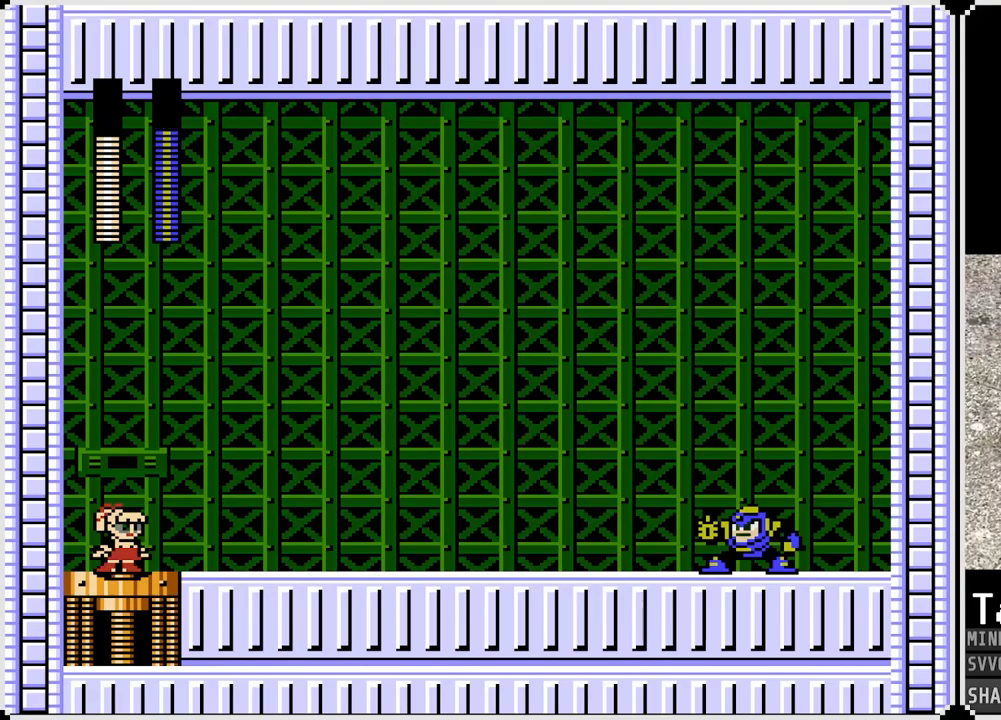
{"buttons": [], "left_stick": "center", "right_stick": "center", "events": [[400, "SQUARE", "down"], [500, "SQUARE", "up"]]}
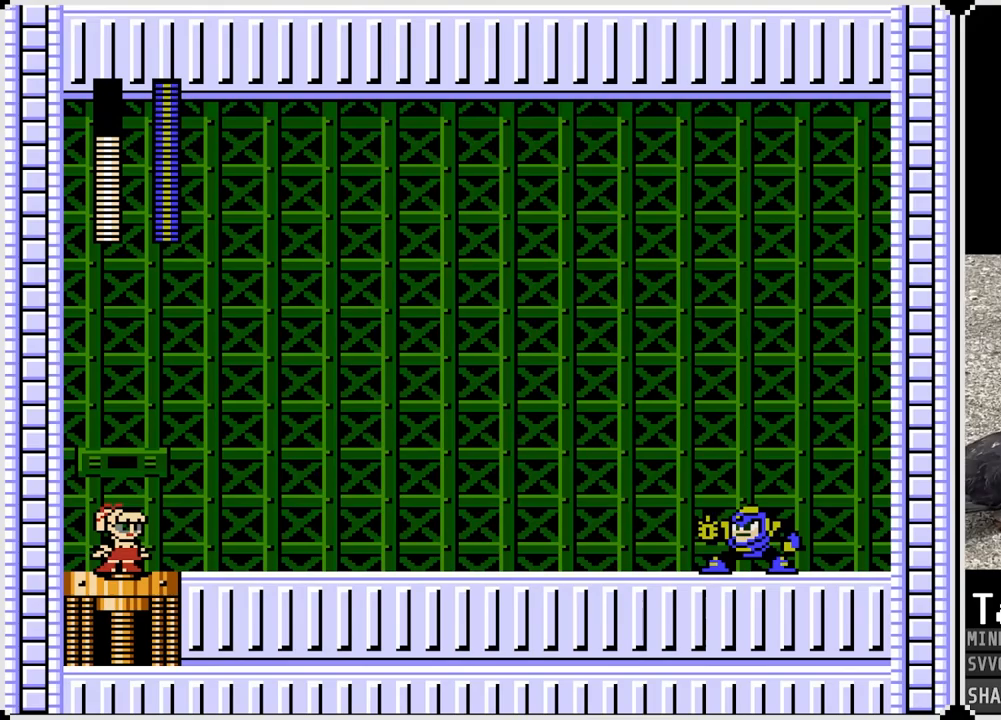
{"buttons": [], "left_stick": "center", "right_stick": "center", "events": [[133, "SQUARE", "down"], [267, "SQUARE", "up"]]}
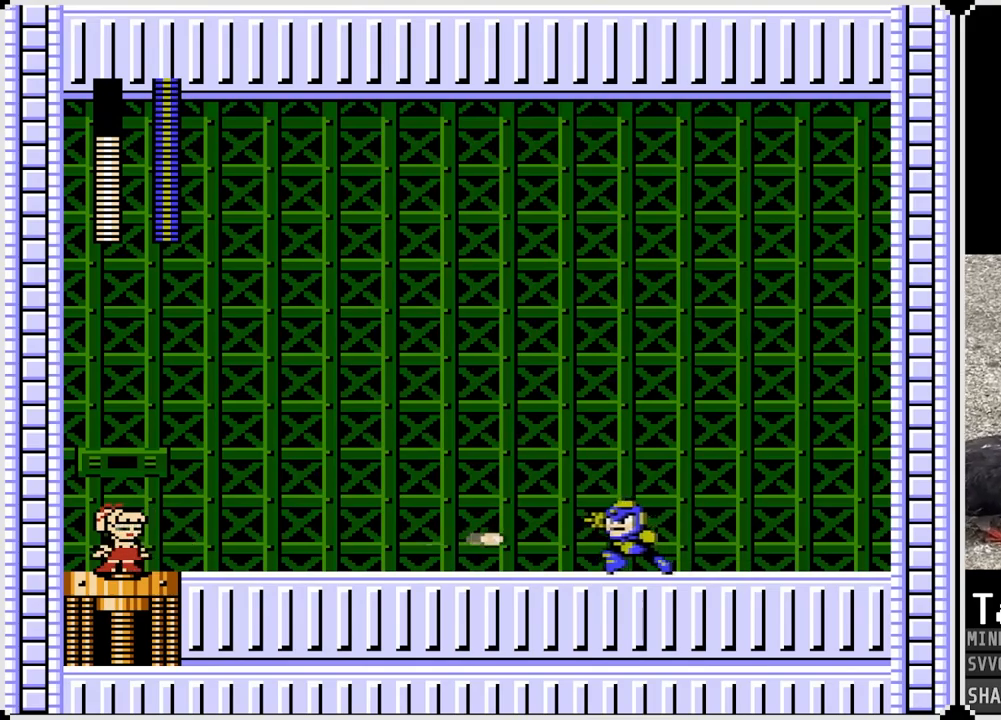
{"buttons": [], "left_stick": "center", "right_stick": "center", "events": [[17, "SQUARE", "down"], [100, "SQUARE", "up"], [350, "SQUARE", "down"], [450, "SQUARE", "up"]]}
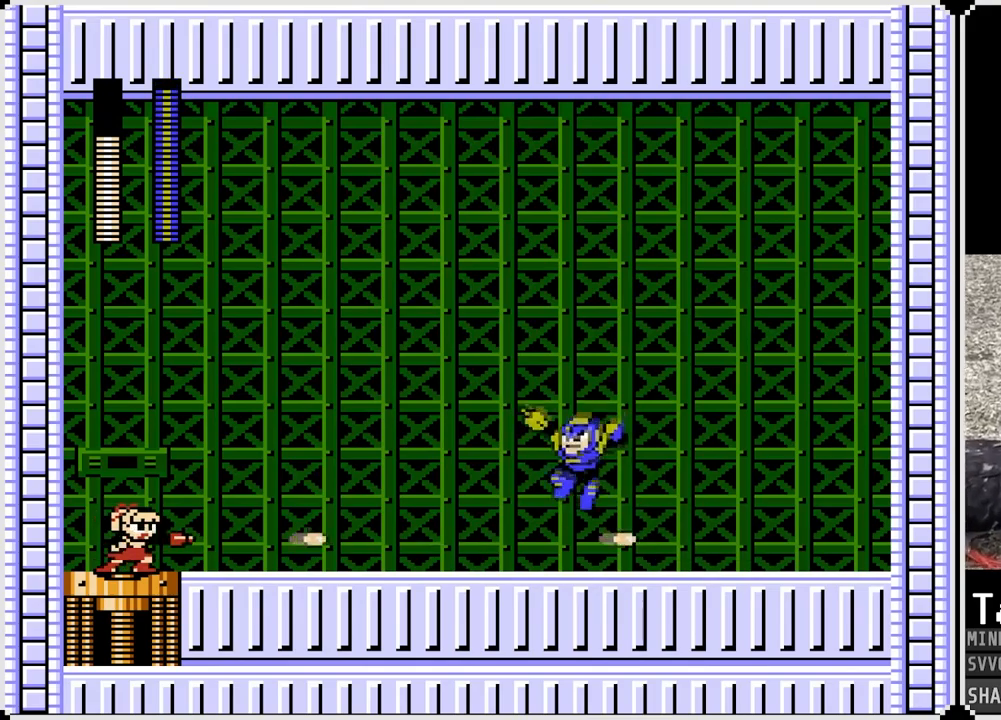
{"buttons": [], "left_stick": "center", "right_stick": "center", "events": [[133, "SQUARE", "down"], [233, "SQUARE", "up"], [250, "CROSS", "down"], [333, "SQUARE", "down"], [400, "CROSS", "up"], [400, "SQUARE", "up"]]}
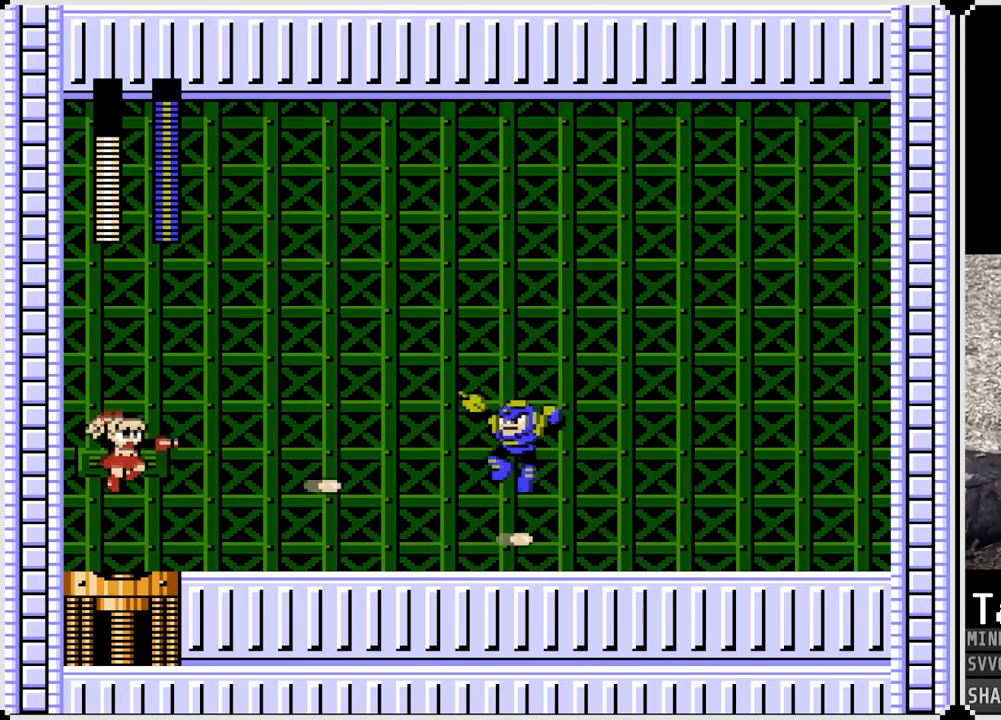
{"buttons": ["SQUARE"], "left_stick": "center", "right_stick": "center", "events": [[67, "SQUARE", "down"], [183, "SQUARE", "up"], [233, "SQUARE", "down"], [317, "SQUARE", "up"], [367, "CROSS", "down"], [433, "SQUARE", "down"], [467, "CROSS", "up"]]}
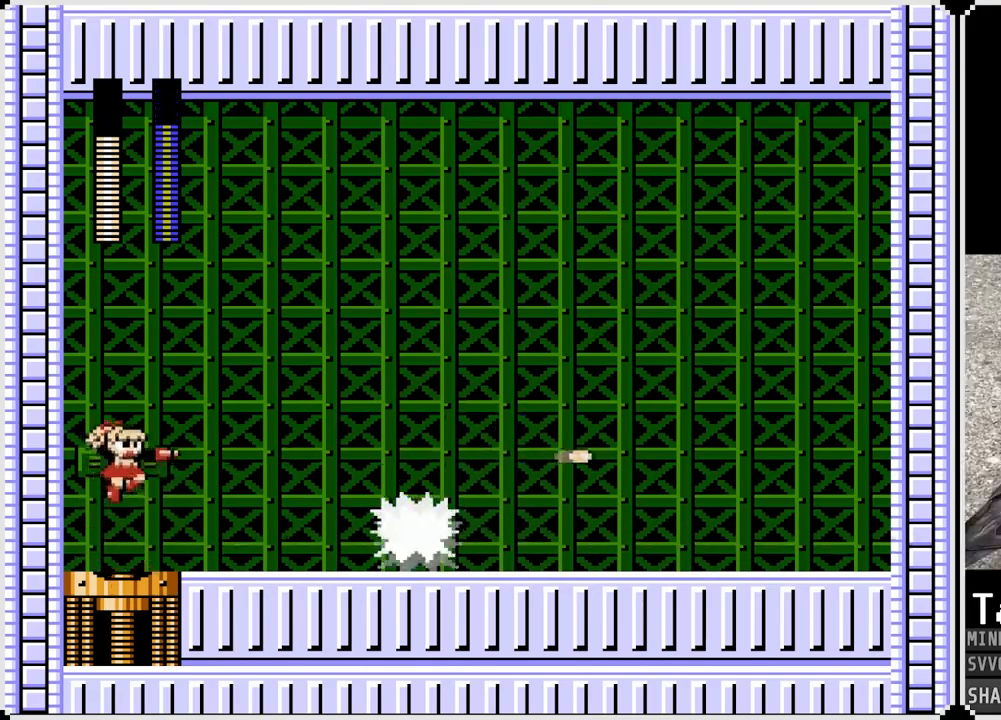
{"buttons": [], "left_stick": "center", "right_stick": "center", "events": [[17, "SQUARE", "up"], [83, "SQUARE", "down"], [217, "SQUARE", "up"], [367, "CROSS", "down"], [383, "SQUARE", "down"], [467, "CROSS", "up"], [467, "SQUARE", "up"]]}
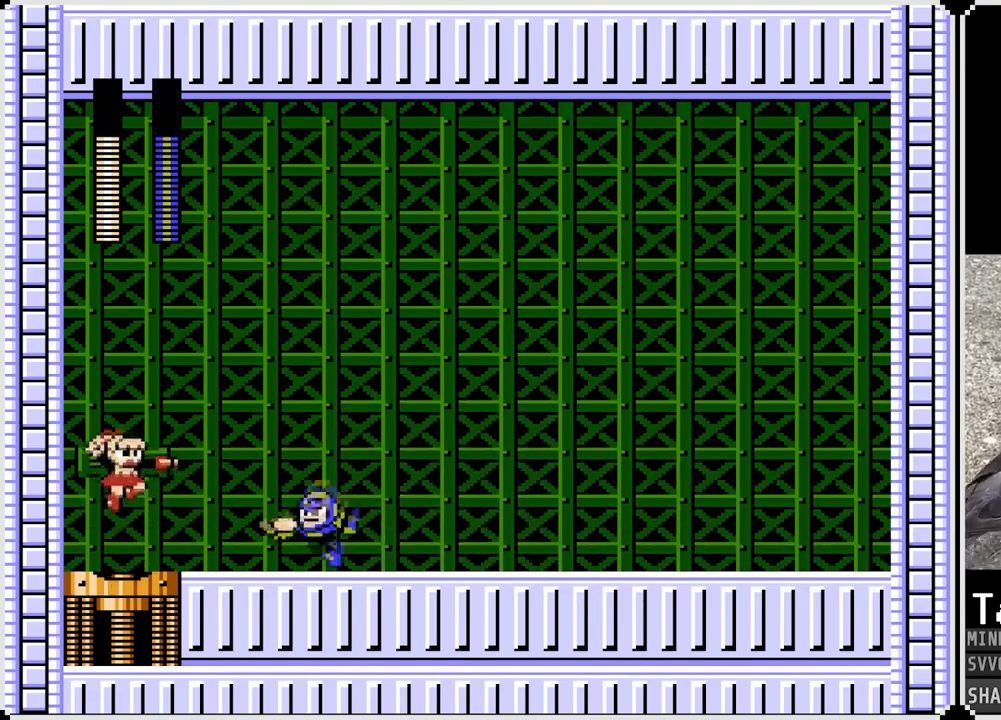
{"buttons": ["CROSS", "SQUARE"], "left_stick": "center", "right_stick": "center", "events": [[100, "SQUARE", "down"], [217, "SQUARE", "up"], [300, "SQUARE", "down"], [350, "SQUARE", "up"], [383, "CROSS", "down"], [450, "SQUARE", "down"]]}
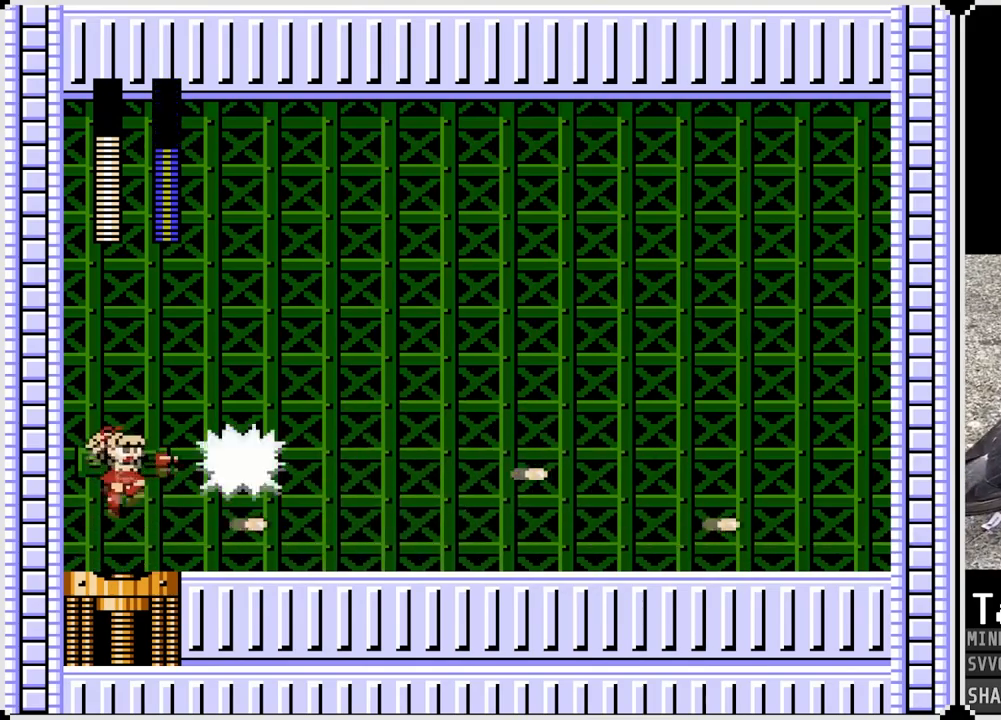
{"buttons": ["DPAD_RIGHT"], "left_stick": "center", "right_stick": "center", "events": [[67, "DPAD_RIGHT", "down"], [183, "CROSS", "up"], [183, "SQUARE", "up"], [250, "SQUARE", "down"], [383, "SQUARE", "up"]]}
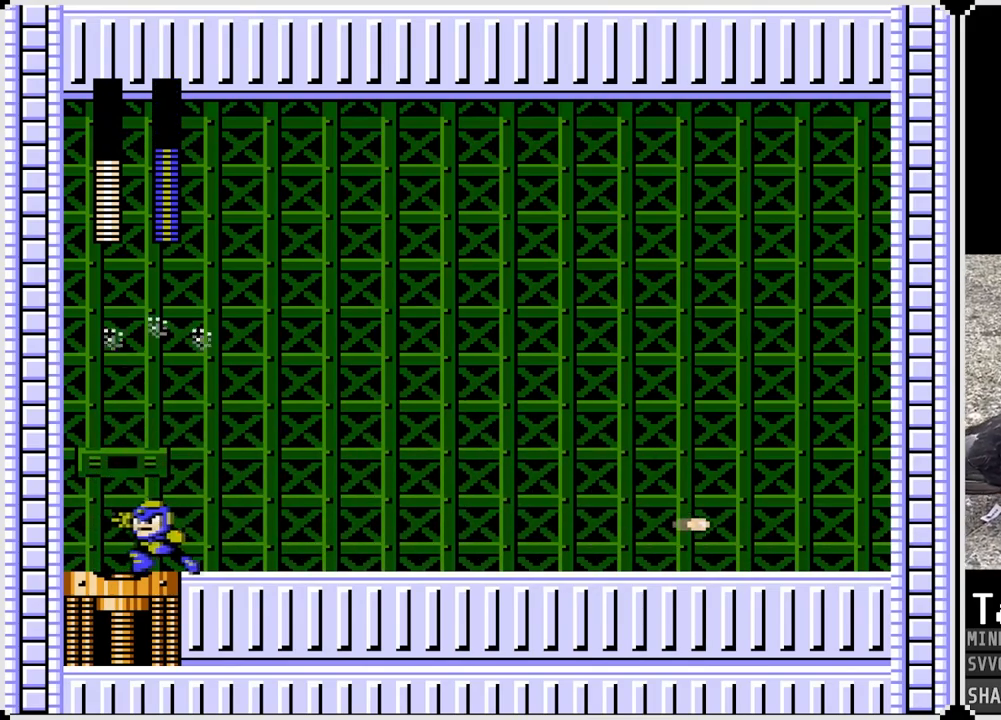
{"buttons": ["DPAD_RIGHT"], "left_stick": "center", "right_stick": "center", "events": [[83, "DPAD_RIGHT", "up"], [117, "SQUARE", "down"], [183, "DPAD_RIGHT", "down"], [217, "SQUARE", "up"], [283, "SQUARE", "down"], [400, "SQUARE", "up"]]}
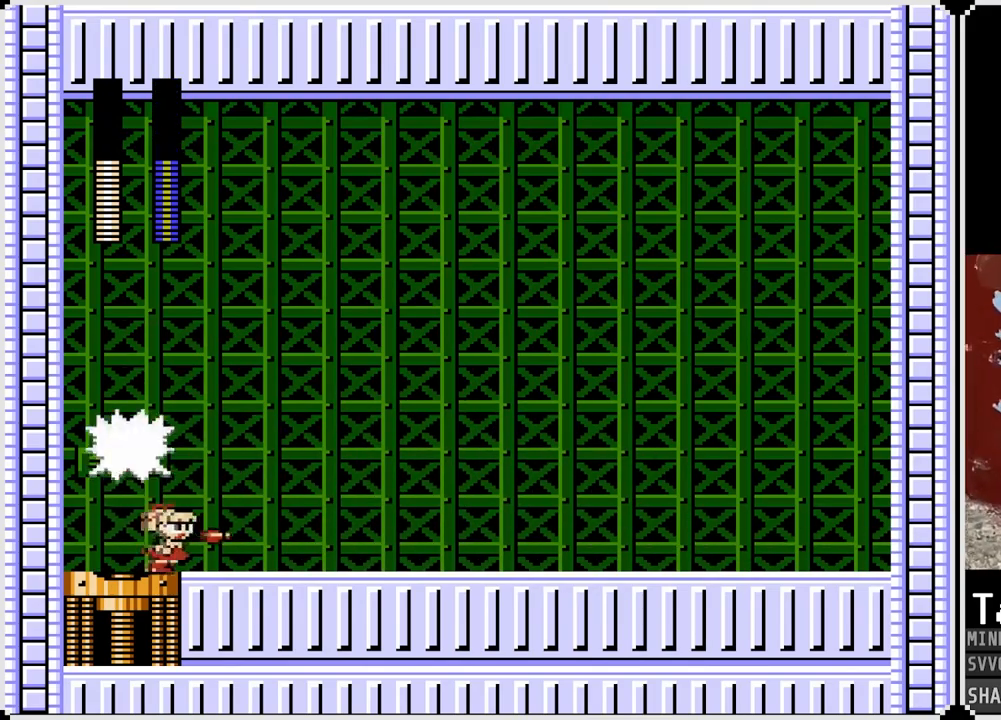
{"buttons": ["DPAD_RIGHT"], "left_stick": "center", "right_stick": "center", "events": [[333, "CROSS", "down"], [333, "DPAD_LEFT", "down"], [350, "DPAD_RIGHT", "up"], [350, "SQUARE", "down"], [383, "DPAD_LEFT", "up"], [383, "DPAD_RIGHT", "down"], [450, "CROSS", "up"], [450, "SQUARE", "up"]]}
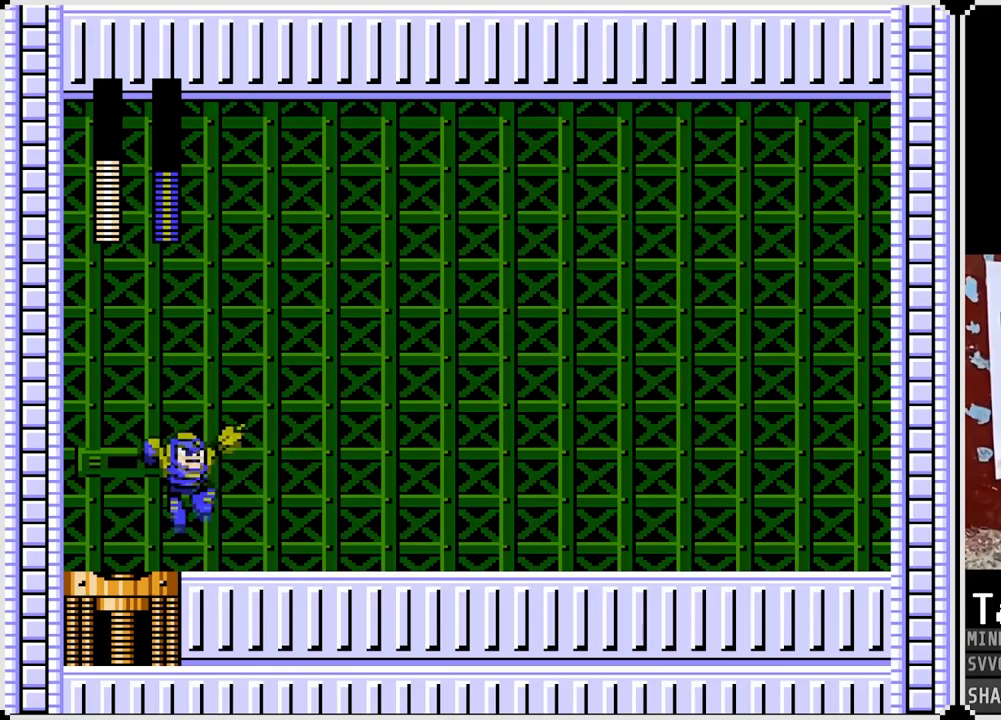
{"buttons": ["DPAD_RIGHT"], "left_stick": "center", "right_stick": "center", "events": [[350, "DPAD_LEFT", "down"], [367, "DPAD_RIGHT", "up"], [383, "CROSS", "down"], [400, "SQUARE", "down"], [450, "DPAD_RIGHT", "down"], [467, "CROSS", "up"], [467, "DPAD_LEFT", "up"], [500, "SQUARE", "up"]]}
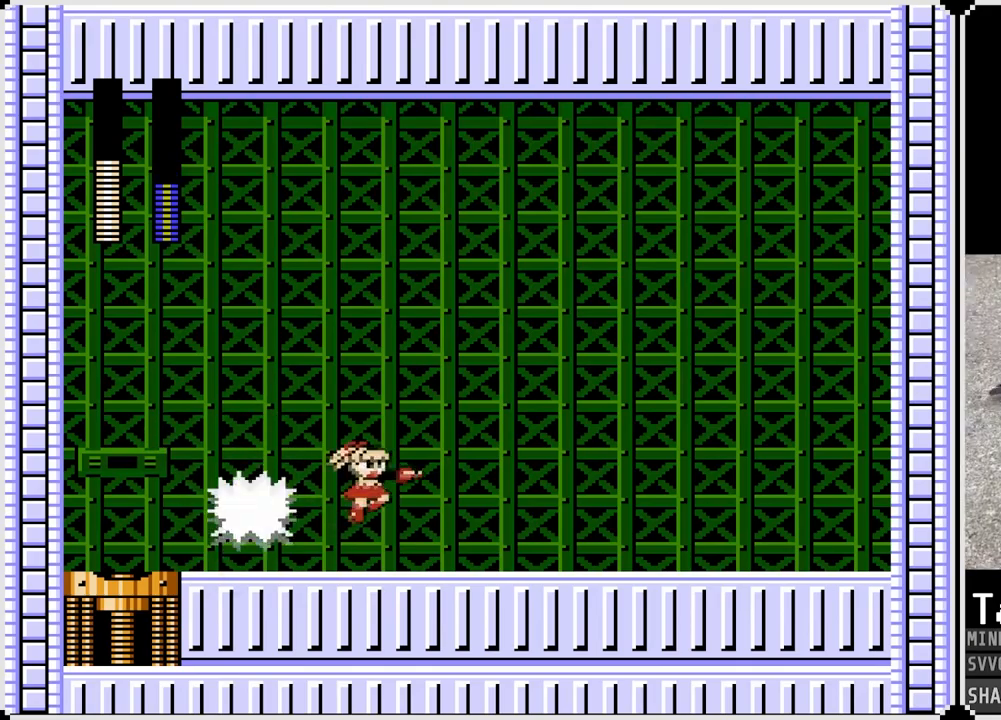
{"buttons": ["DPAD_UP", "DPAD_RIGHT"], "left_stick": "center", "right_stick": "center", "events": [[367, "DPAD_LEFT", "down"], [383, "DPAD_RIGHT", "up"], [400, "CROSS", "down"], [417, "SQUARE", "down"], [467, "DPAD_RIGHT", "down"], [467, "DPAD_UP", "down"], [483, "CROSS", "up"], [483, "DPAD_LEFT", "up"], [500, "SQUARE", "up"]]}
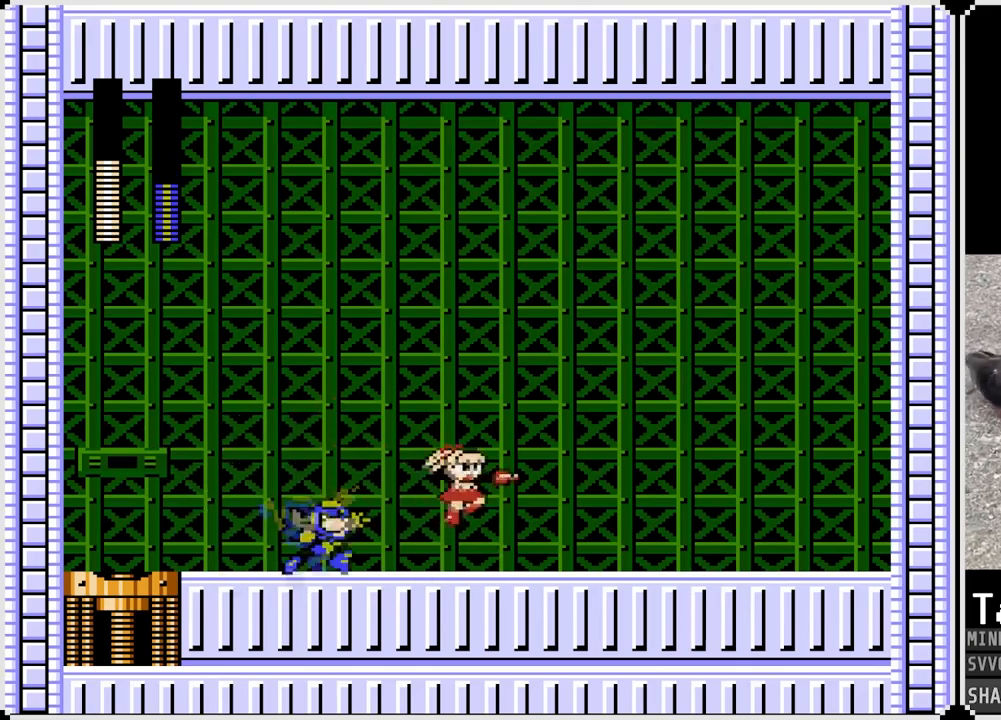
{"buttons": ["DPAD_RIGHT"], "left_stick": "center", "right_stick": "center", "events": [[17, "DPAD_UP", "up"], [350, "CROSS", "down"], [350, "DPAD_LEFT", "down"], [367, "DPAD_RIGHT", "up"], [417, "SQUARE", "down"], [450, "CROSS", "up"], [467, "DPAD_RIGHT", "down"], [483, "DPAD_LEFT", "up"], [483, "SQUARE", "up"]]}
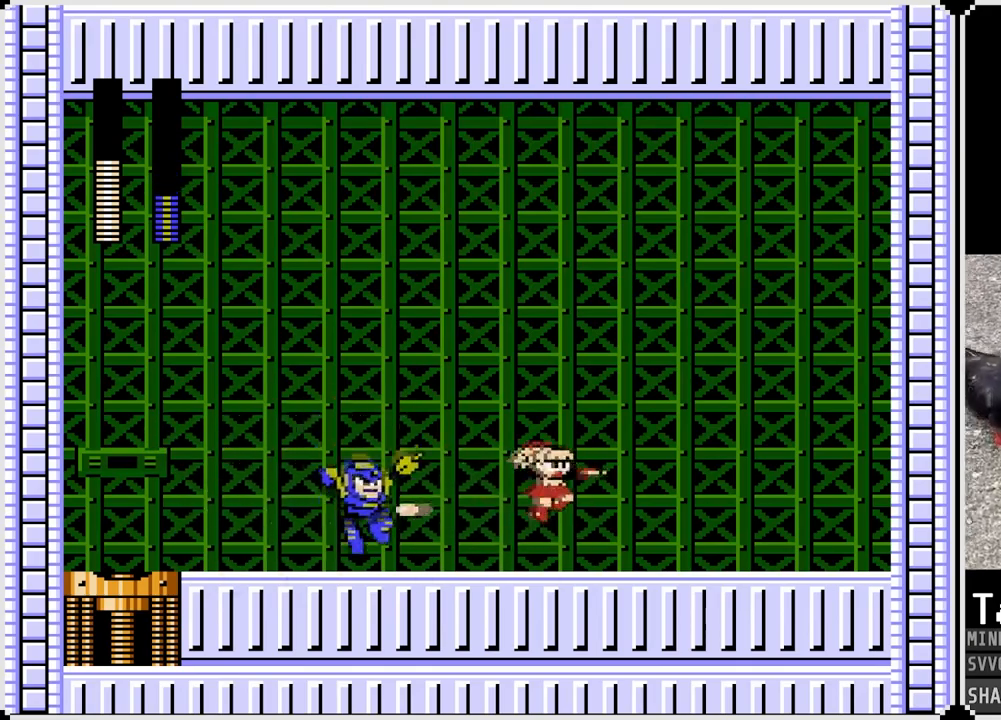
{"buttons": ["DPAD_RIGHT"], "left_stick": "center", "right_stick": "center", "events": [[300, "DPAD_LEFT", "down"], [317, "DPAD_RIGHT", "up"], [350, "CROSS", "down"], [367, "SQUARE", "down"], [417, "CROSS", "up"], [433, "DPAD_RIGHT", "down"], [450, "DPAD_LEFT", "up"], [450, "SQUARE", "up"]]}
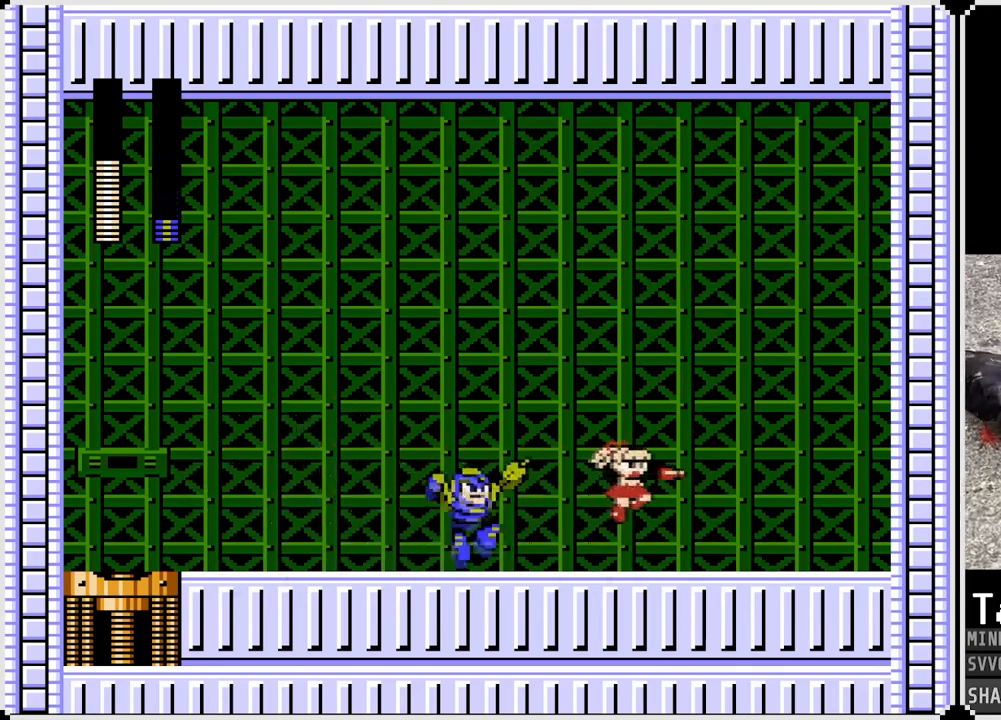
{"buttons": ["DPAD_RIGHT"], "left_stick": "center", "right_stick": "center", "events": [[283, "DPAD_RIGHT", "up"], [300, "DPAD_LEFT", "down"], [317, "CROSS", "down"], [350, "SQUARE", "down"], [417, "CROSS", "up"], [417, "DPAD_LEFT", "up"], [417, "DPAD_RIGHT", "down"], [433, "SQUARE", "up"]]}